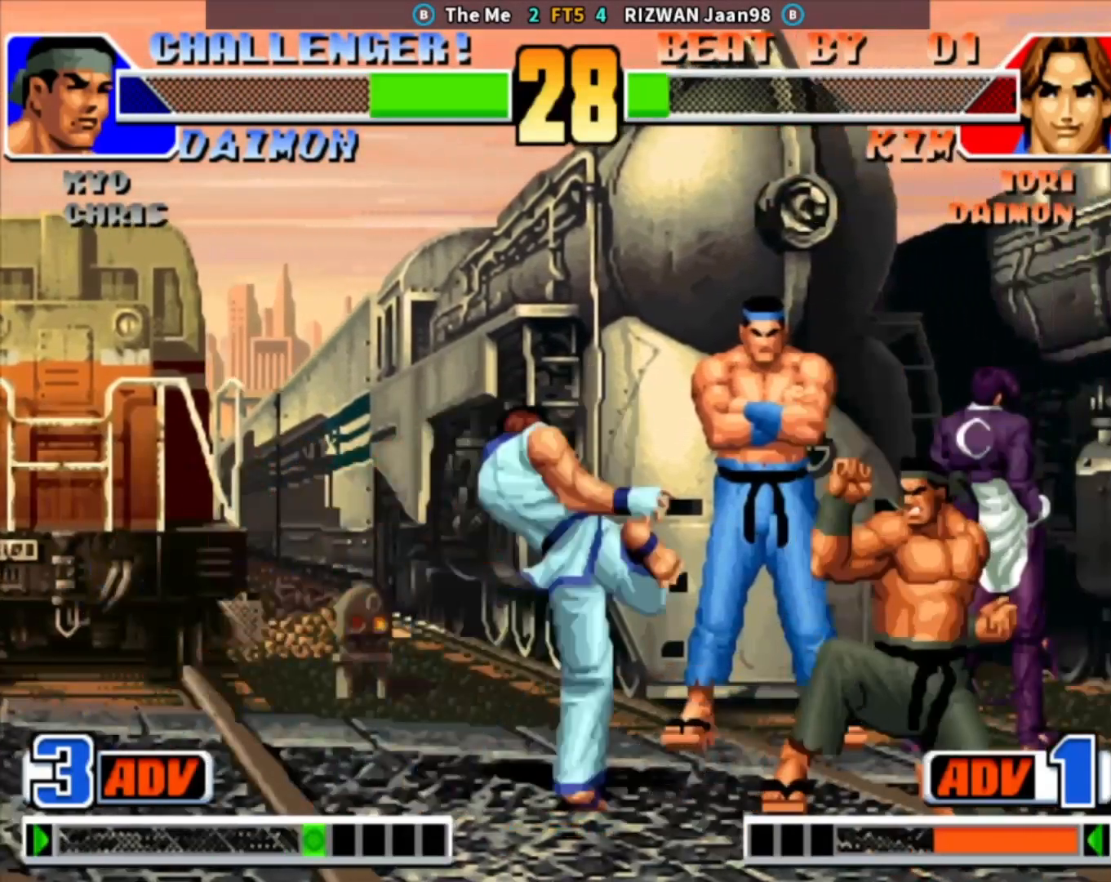
Gameplay with a controller (arcade stick); each line is a JSON object with the inputs held at the frame after it. "events" lists button and stick changes between this image and that frame as [ms after this image, input, new state], when the widget could be followed in between. Not read: L3 R3.
{"buttons": [], "left_stick": "up-right", "events": [[133, "left_stick", "center"], [283, "left_stick", "down"], [400, "left_stick", "up-right"]]}
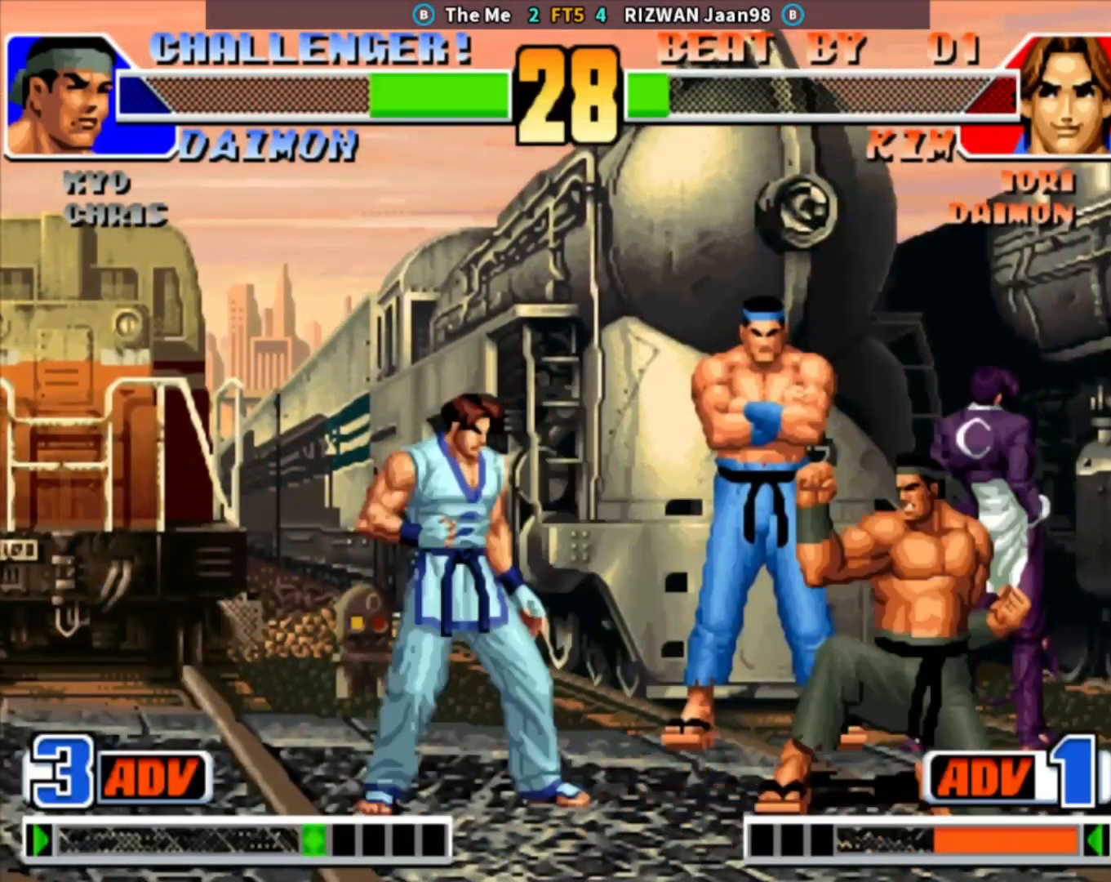
{"buttons": ["SQUARE"], "left_stick": "center", "events": [[300, "left_stick", "right"], [350, "SQUARE", "down"], [417, "left_stick", "center"]]}
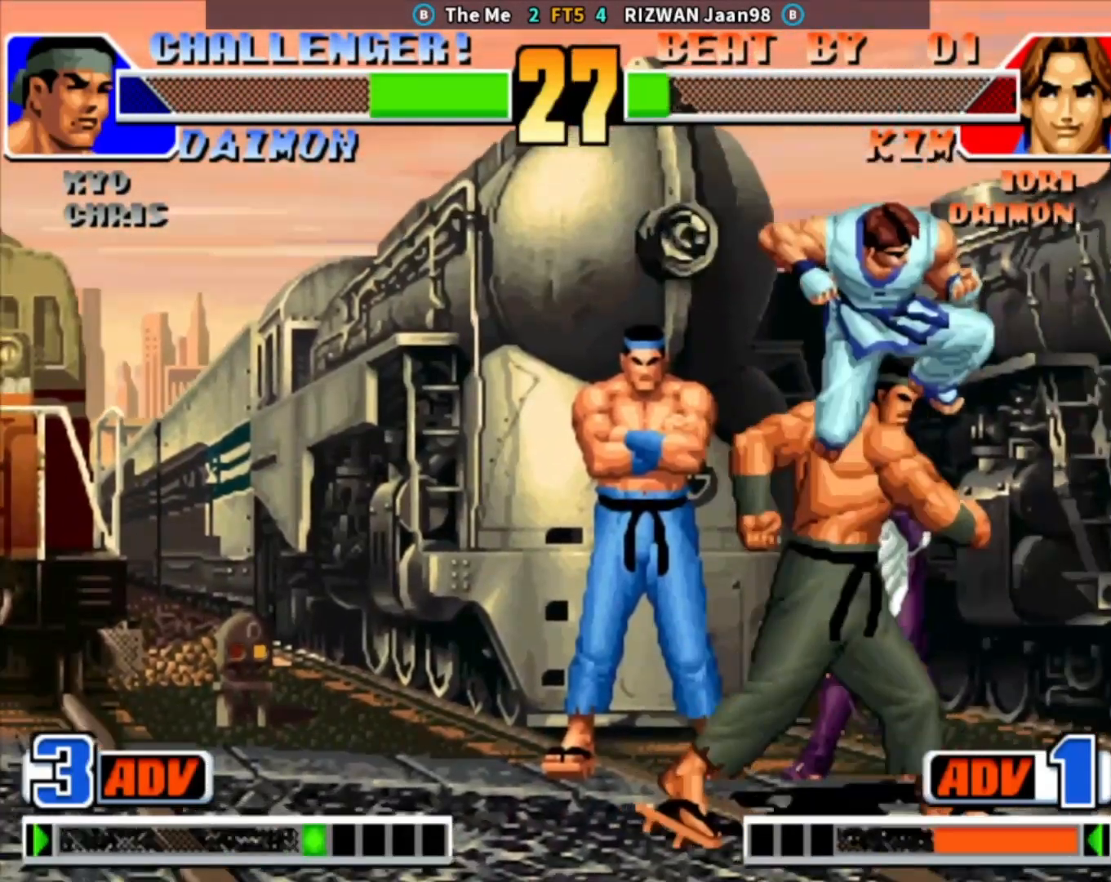
{"buttons": [], "left_stick": "right", "events": [[183, "SQUARE", "up"], [200, "left_stick", "down"], [250, "TRIANGLE", "down"], [317, "TRIANGLE", "up"], [383, "CROSS", "down"], [383, "left_stick", "center"], [467, "CROSS", "up"], [500, "left_stick", "right"]]}
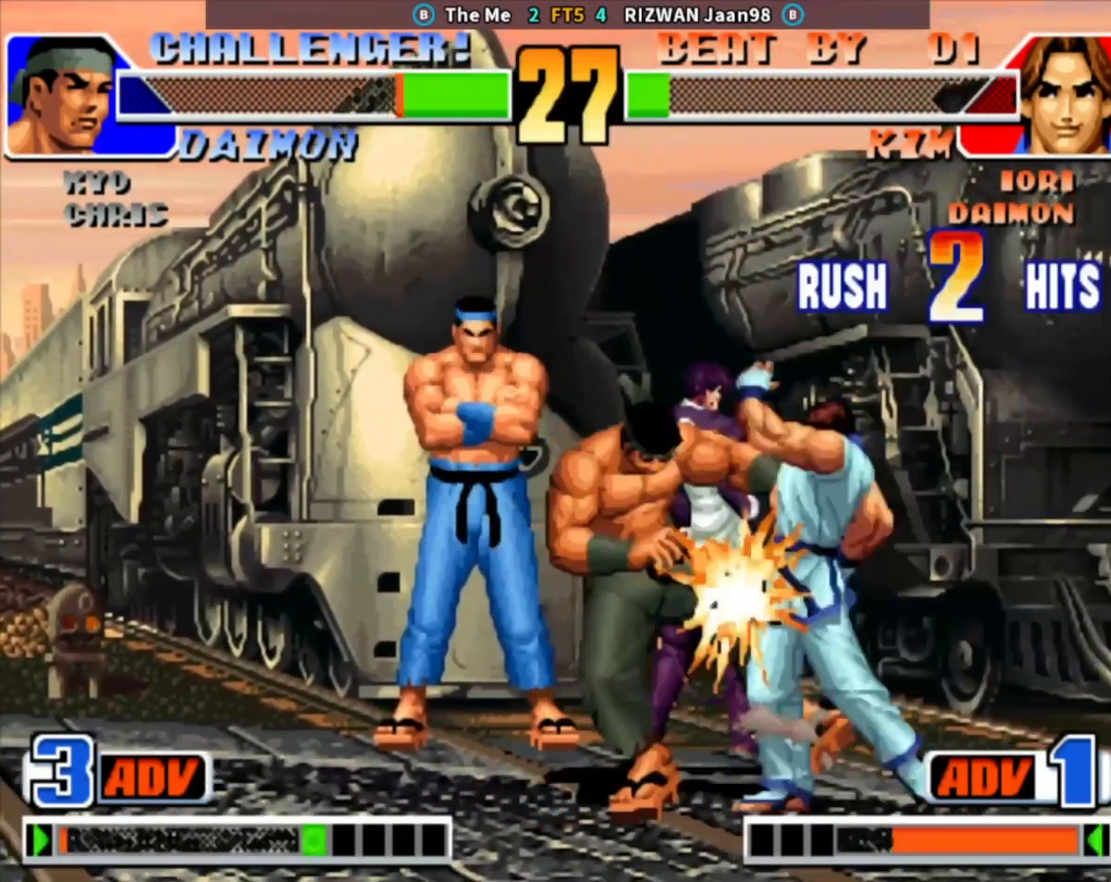
{"buttons": [], "left_stick": "left", "events": [[67, "left_stick", "down"], [133, "CROSS", "down"], [200, "left_stick", "center"], [317, "left_stick", "left"], [367, "CROSS", "up"]]}
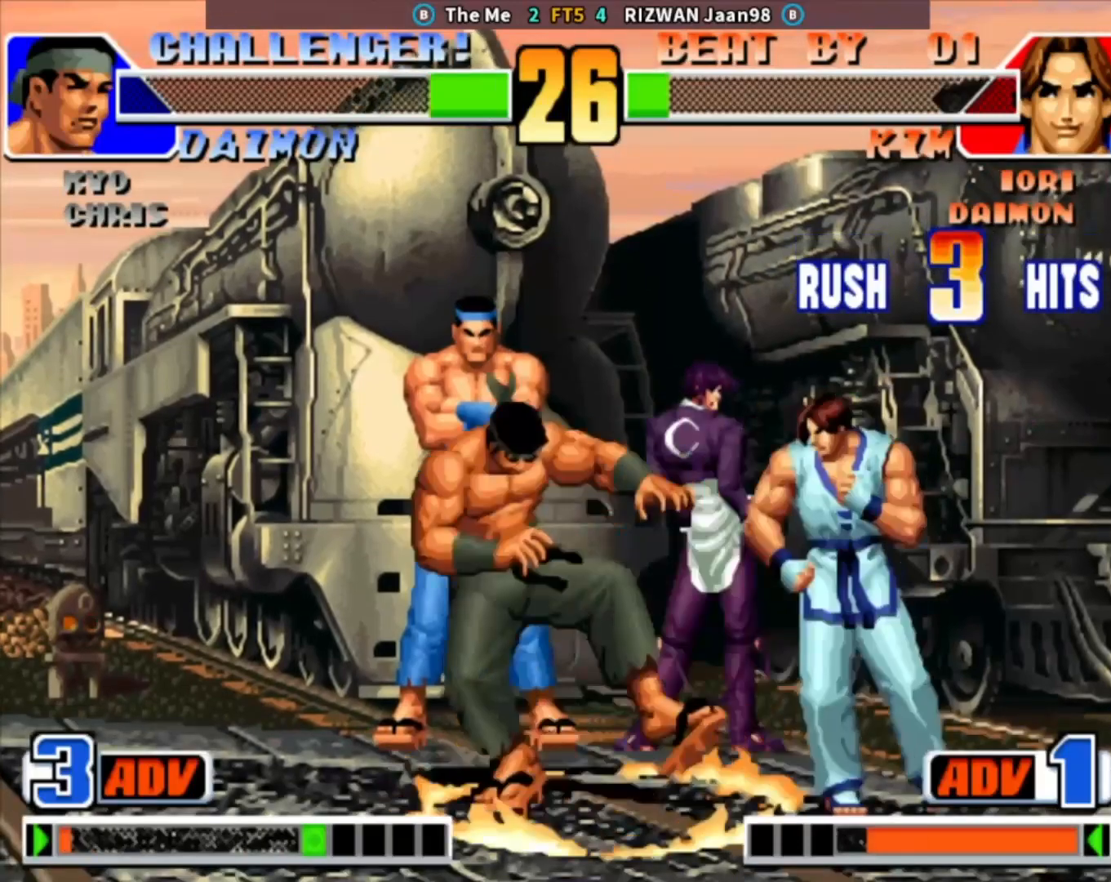
{"buttons": [], "left_stick": "center", "events": [[33, "left_stick", "down"], [50, "TRIANGLE", "down"], [117, "left_stick", "center"], [133, "TRIANGLE", "up"], [167, "left_stick", "down"], [183, "CROSS", "down"], [233, "left_stick", "center"], [283, "CROSS", "up"], [317, "left_stick", "right"], [383, "left_stick", "down"], [483, "left_stick", "center"]]}
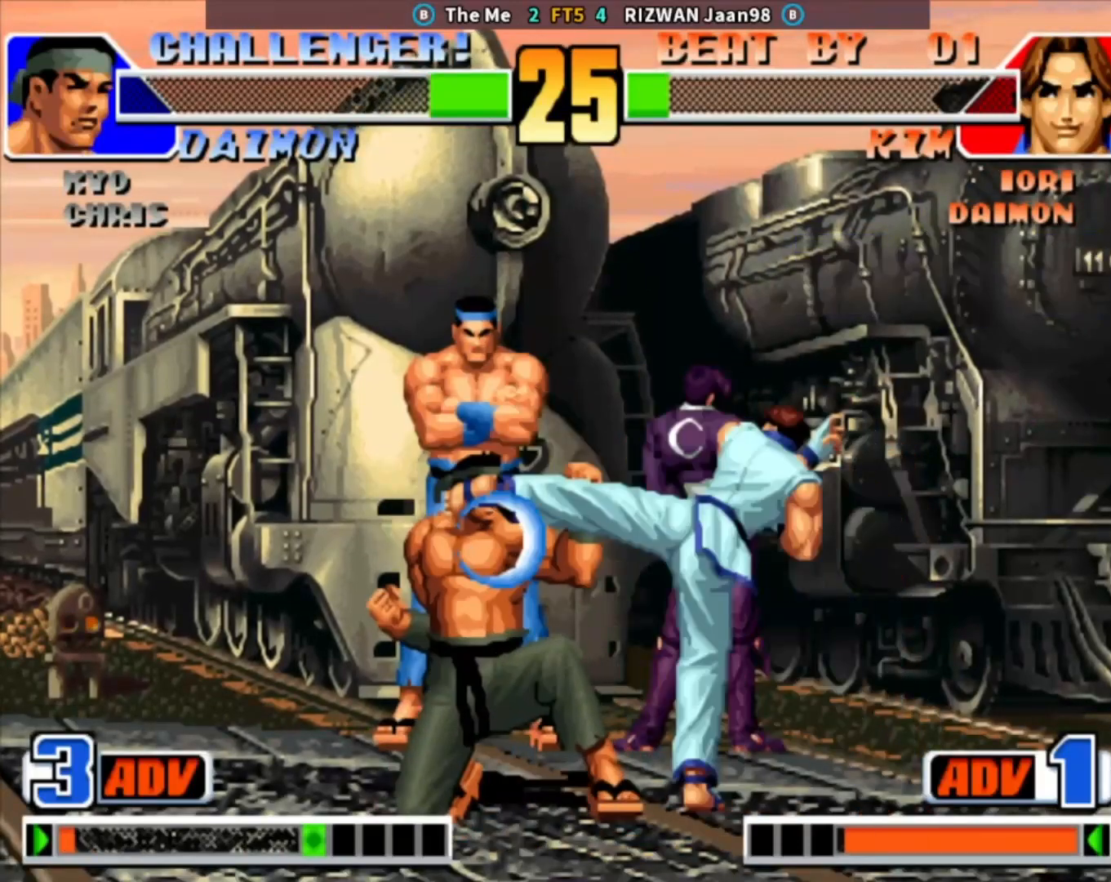
{"buttons": [], "left_stick": "center", "events": [[400, "left_stick", "right"], [467, "left_stick", "center"]]}
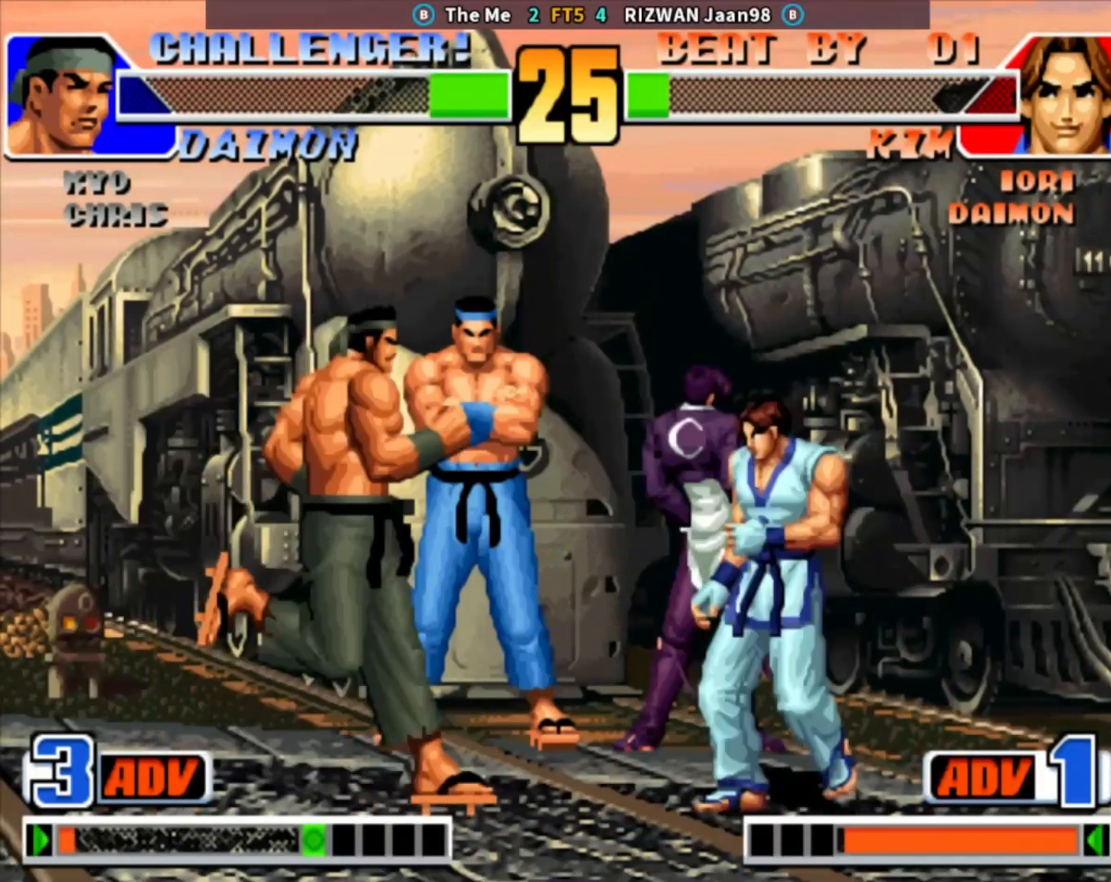
{"buttons": [], "left_stick": "left", "events": [[33, "left_stick", "right"], [167, "left_stick", "down"], [300, "left_stick", "center"], [450, "left_stick", "left"]]}
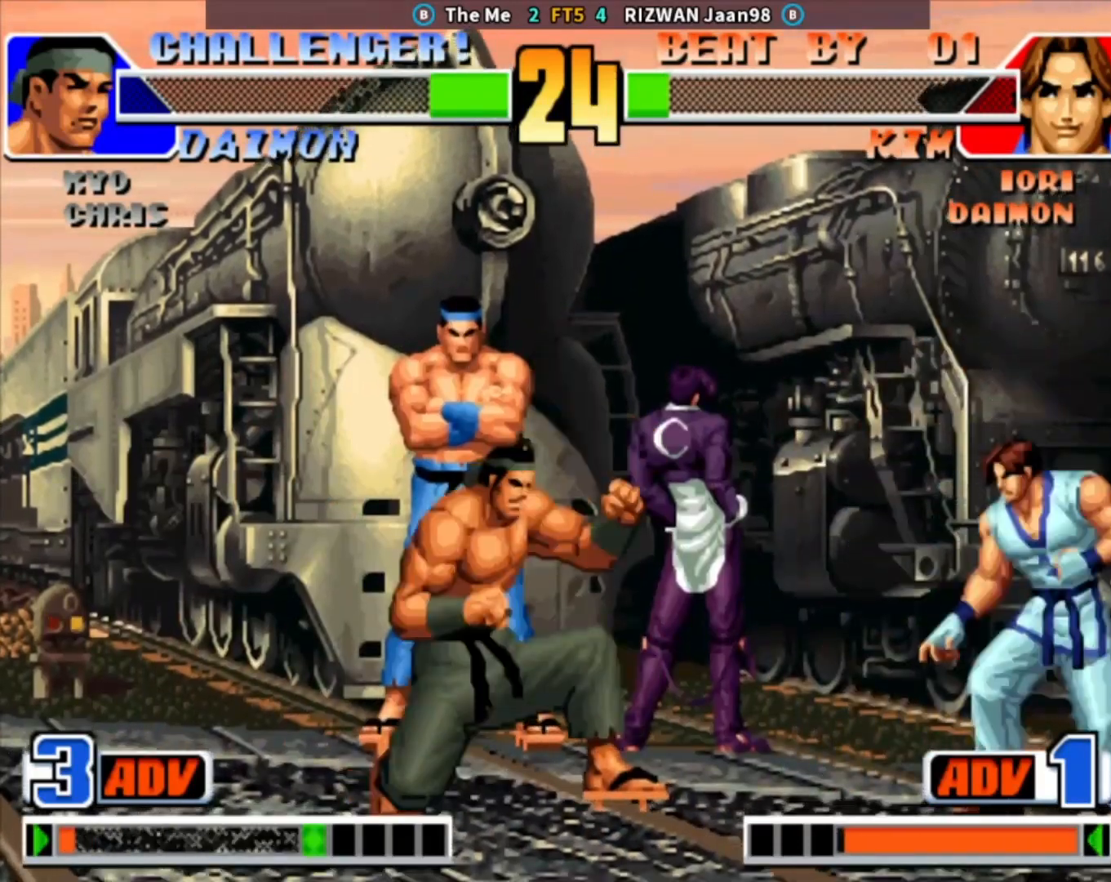
{"buttons": [], "left_stick": "center", "events": [[200, "CIRCLE", "down"], [300, "CIRCLE", "up"], [333, "left_stick", "center"]]}
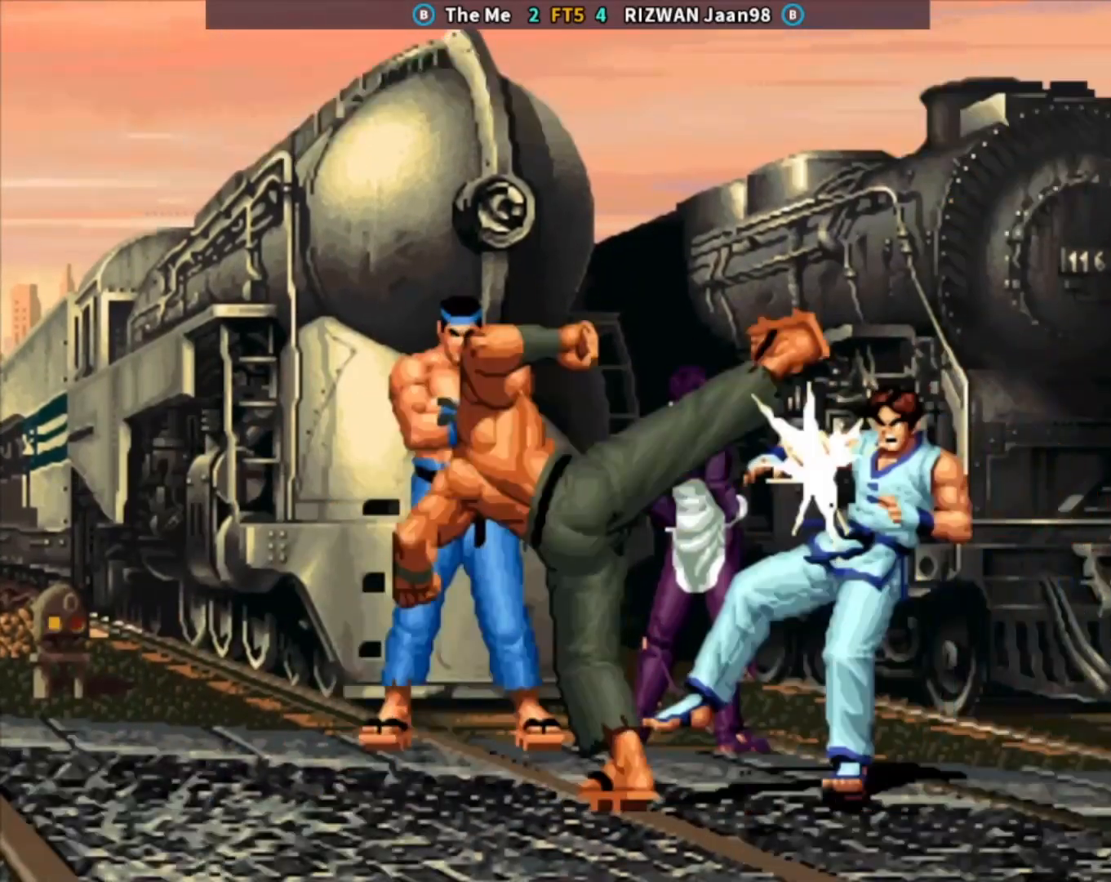
{"buttons": ["CROSS", "SQUARE", "TRIANGLE"], "left_stick": "center", "events": [[417, "CROSS", "down"], [417, "TRIANGLE", "down"], [433, "SQUARE", "down"]]}
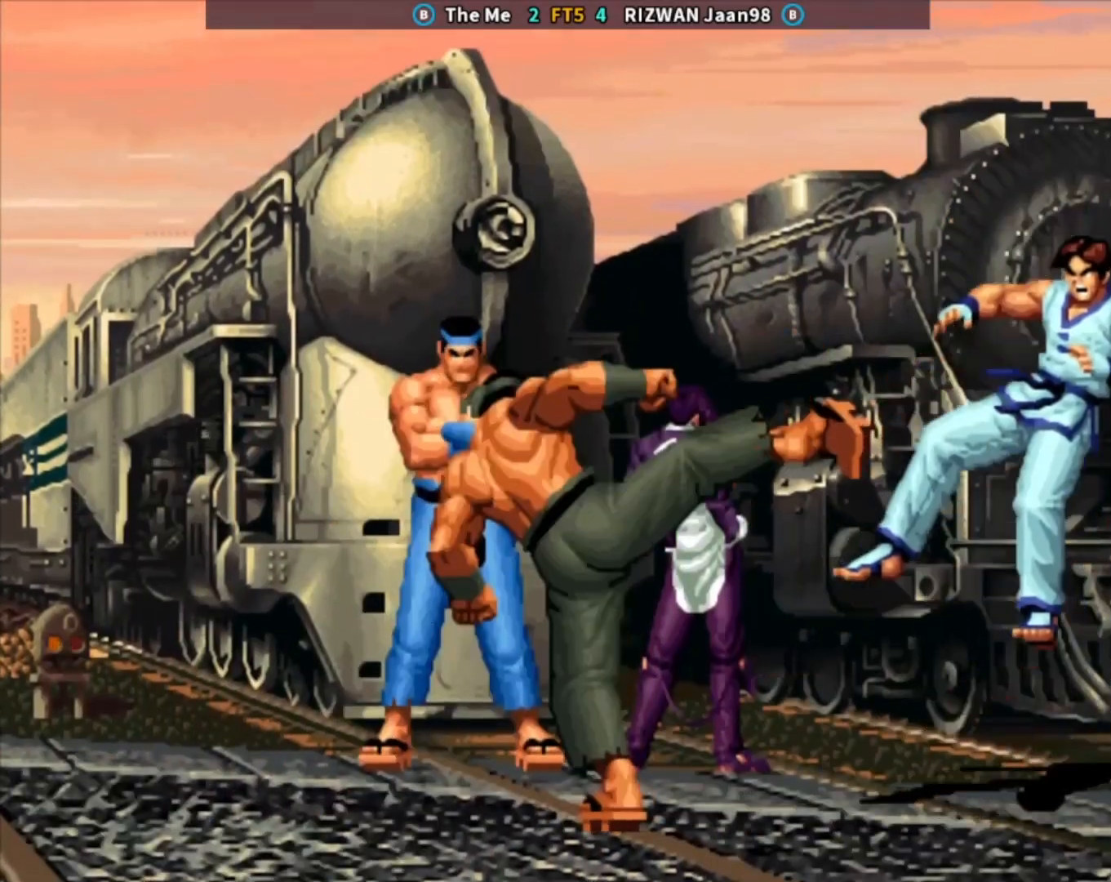
{"buttons": ["TRIANGLE"], "left_stick": "center", "events": [[283, "SQUARE", "up"], [300, "CROSS", "up"], [300, "TRIANGLE", "up"], [483, "TRIANGLE", "down"]]}
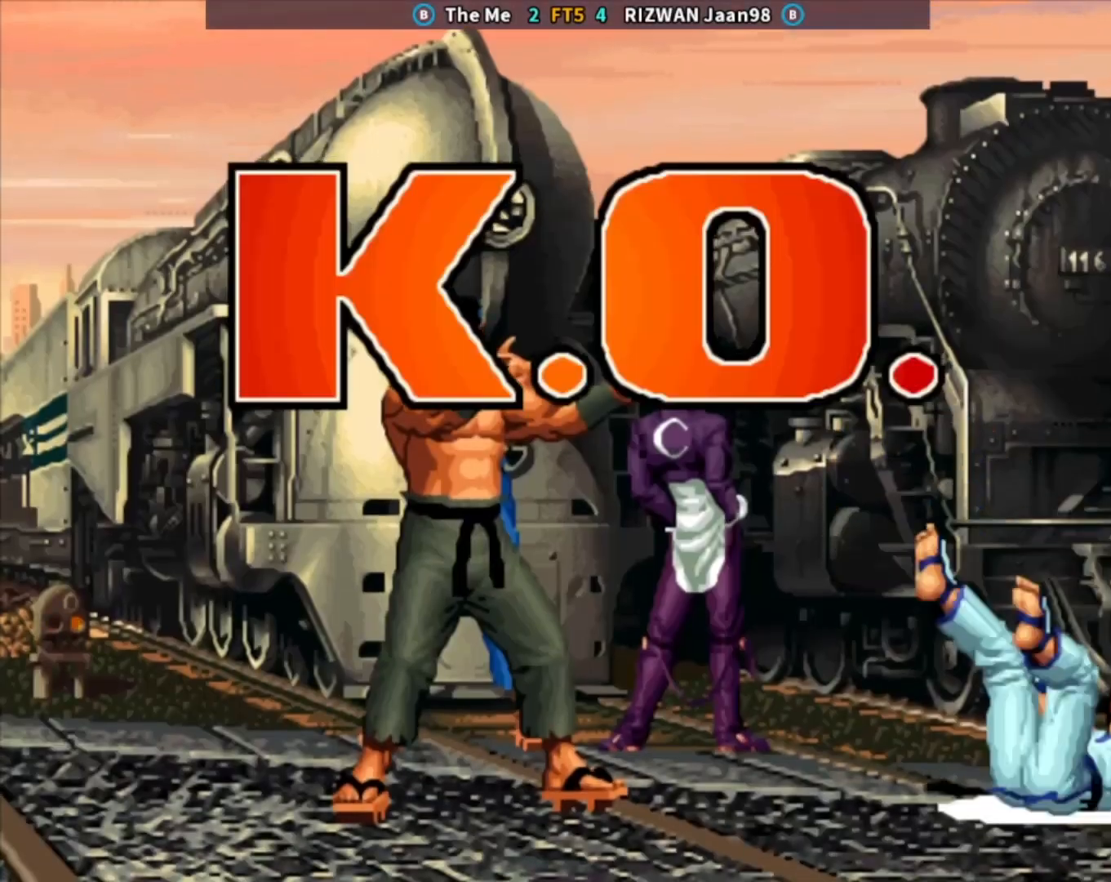
{"buttons": ["TRIANGLE"], "left_stick": "center", "events": [[67, "TRIANGLE", "up"], [83, "SQUARE", "down"], [167, "SQUARE", "up"], [300, "TRIANGLE", "down"], [367, "TRIANGLE", "up"], [400, "SQUARE", "down"], [500, "SQUARE", "up"], [500, "TRIANGLE", "down"]]}
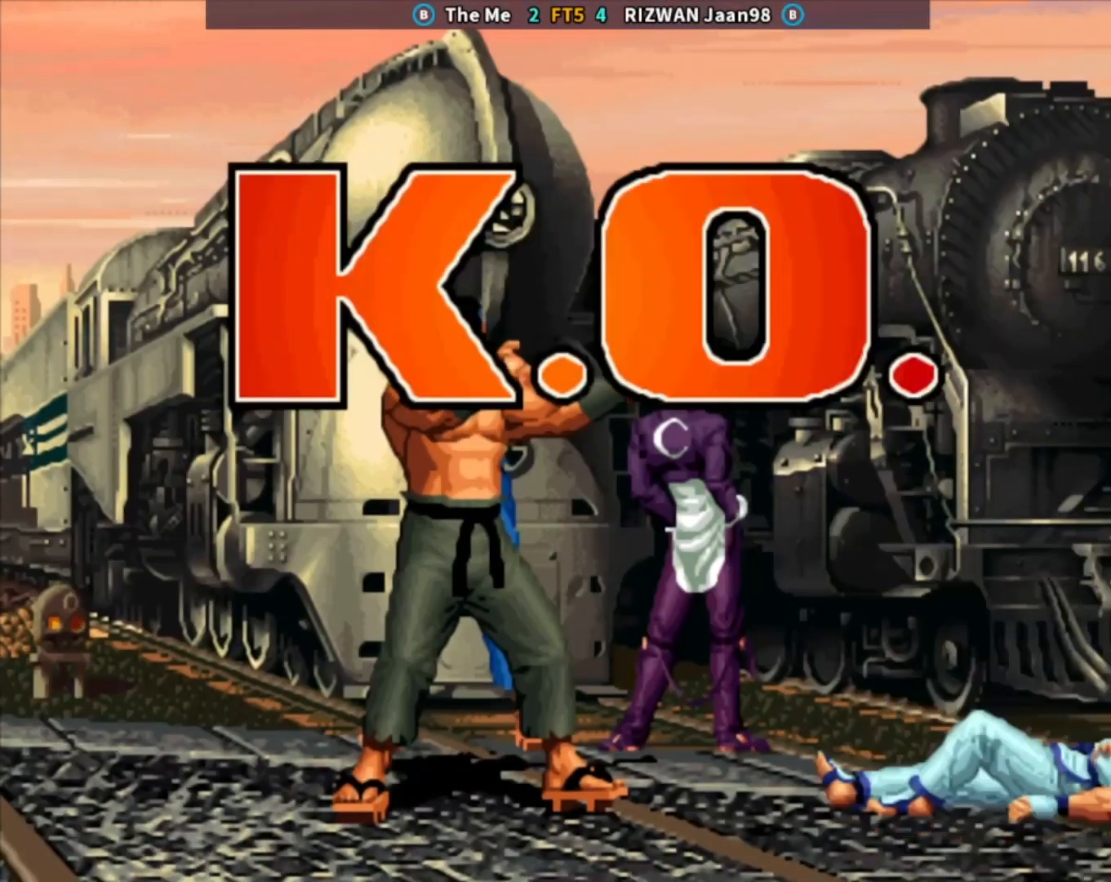
{"buttons": ["TRIANGLE"], "left_stick": "center", "events": [[133, "TRIANGLE", "up"], [217, "SQUARE", "down"], [317, "SQUARE", "up"], [433, "TRIANGLE", "down"]]}
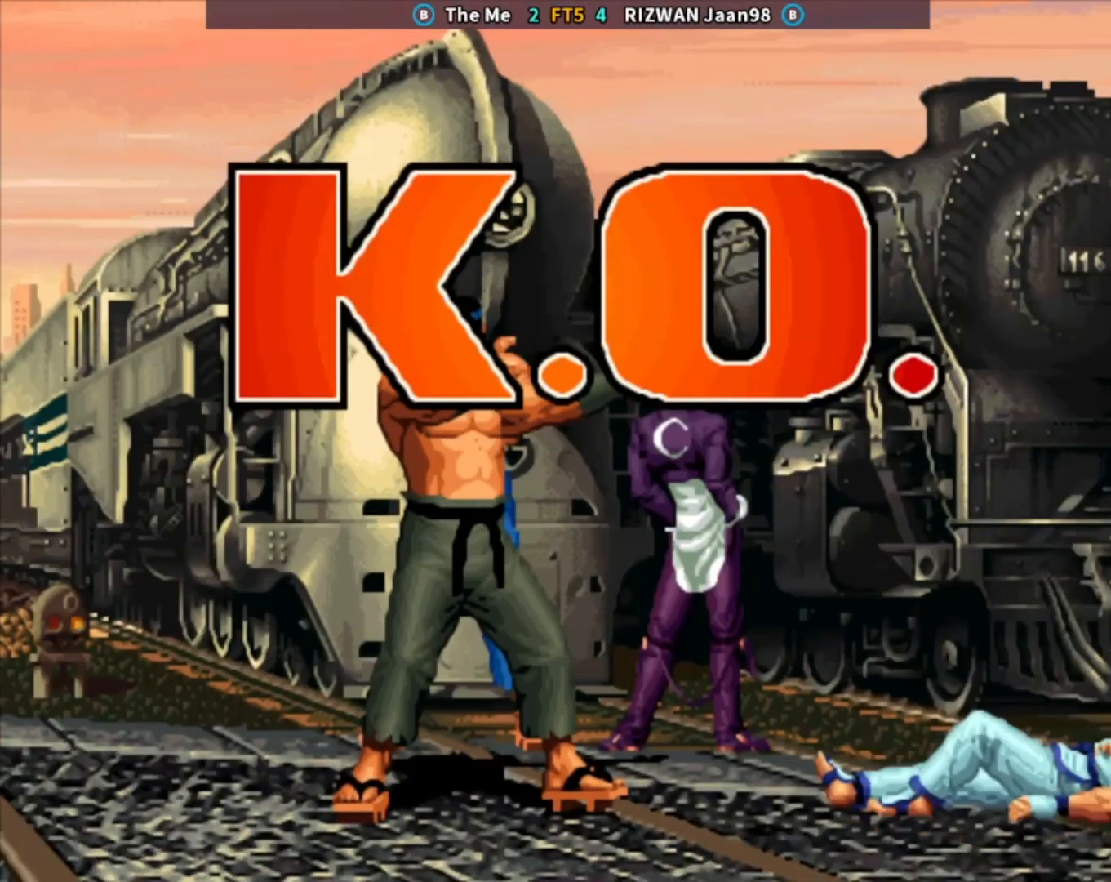
{"buttons": [], "left_stick": "center", "events": [[117, "TRIANGLE", "up"]]}
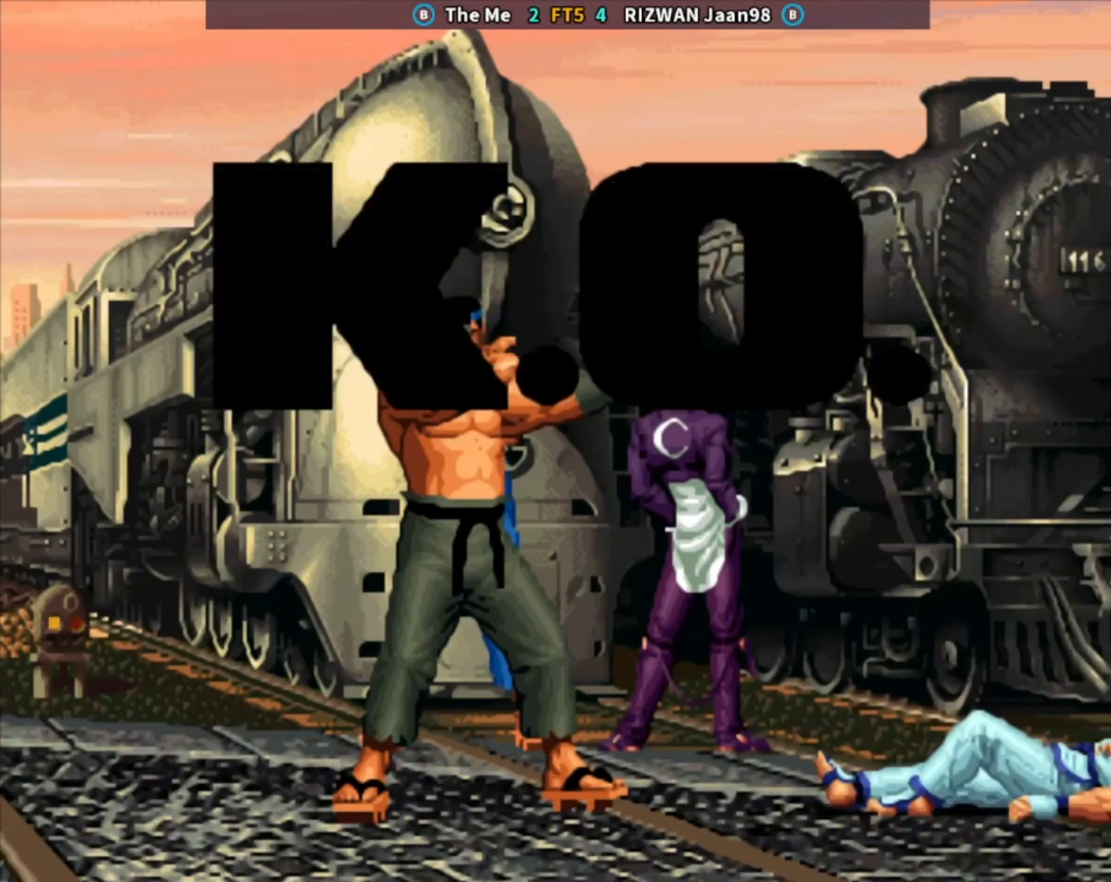
{"buttons": [], "left_stick": "center", "events": []}
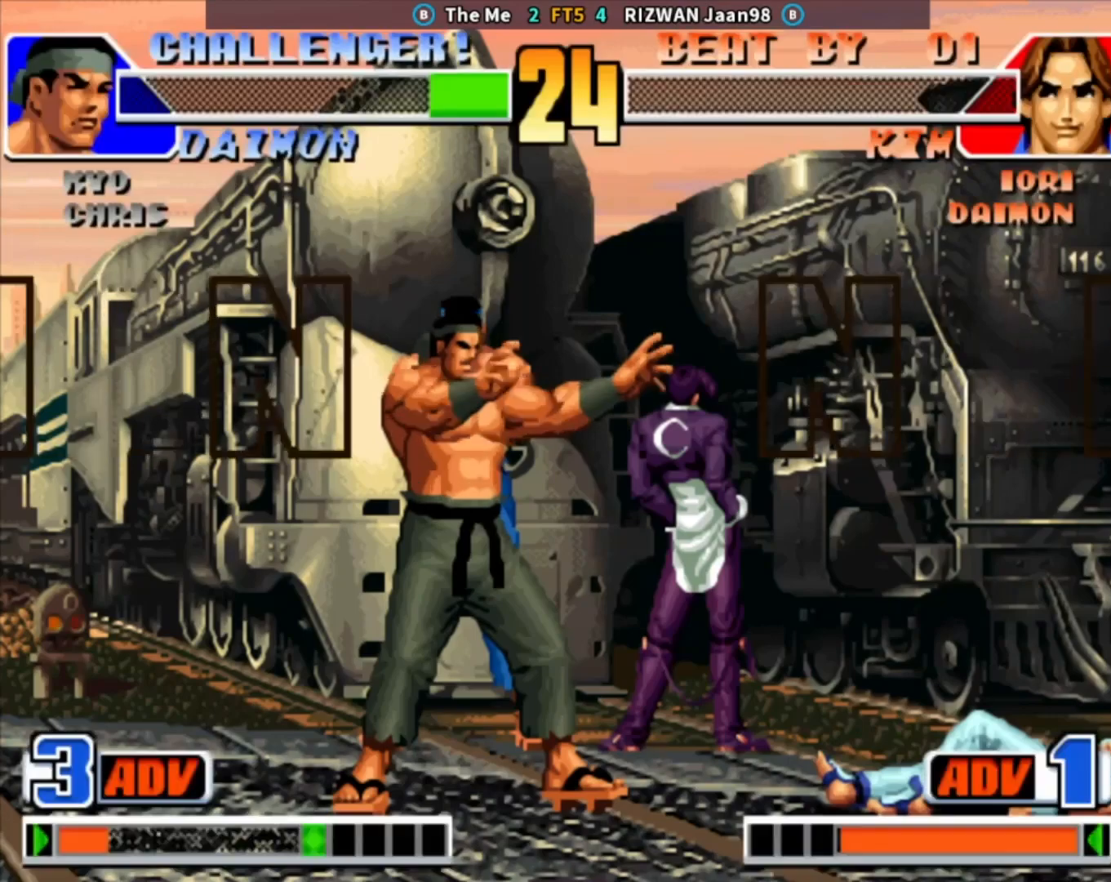
{"buttons": [], "left_stick": "center", "events": []}
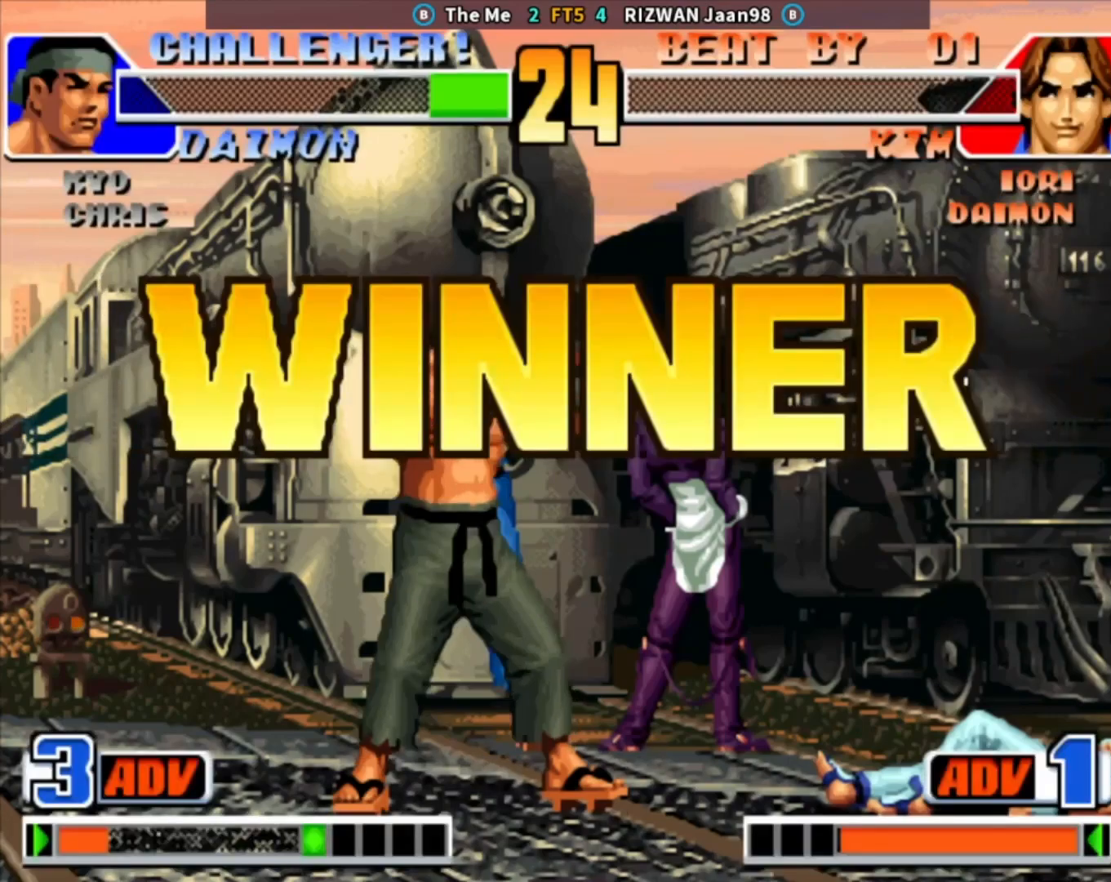
{"buttons": ["SQUARE"], "left_stick": "center", "events": [[283, "TRIANGLE", "down"], [450, "TRIANGLE", "up"], [467, "SQUARE", "down"]]}
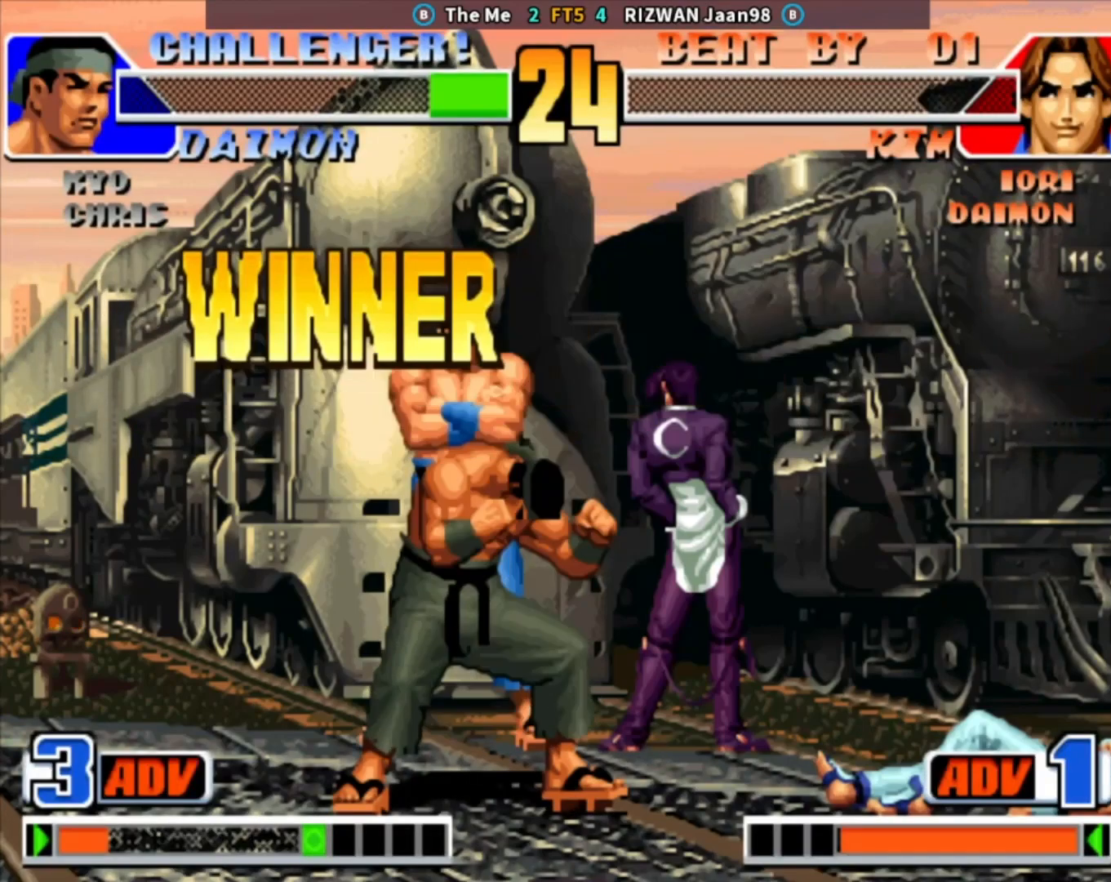
{"buttons": ["TRIANGLE"], "left_stick": "center", "events": [[50, "SQUARE", "up"], [200, "TRIANGLE", "down"], [300, "SQUARE", "down"], [317, "TRIANGLE", "up"], [417, "SQUARE", "up"], [483, "TRIANGLE", "down"]]}
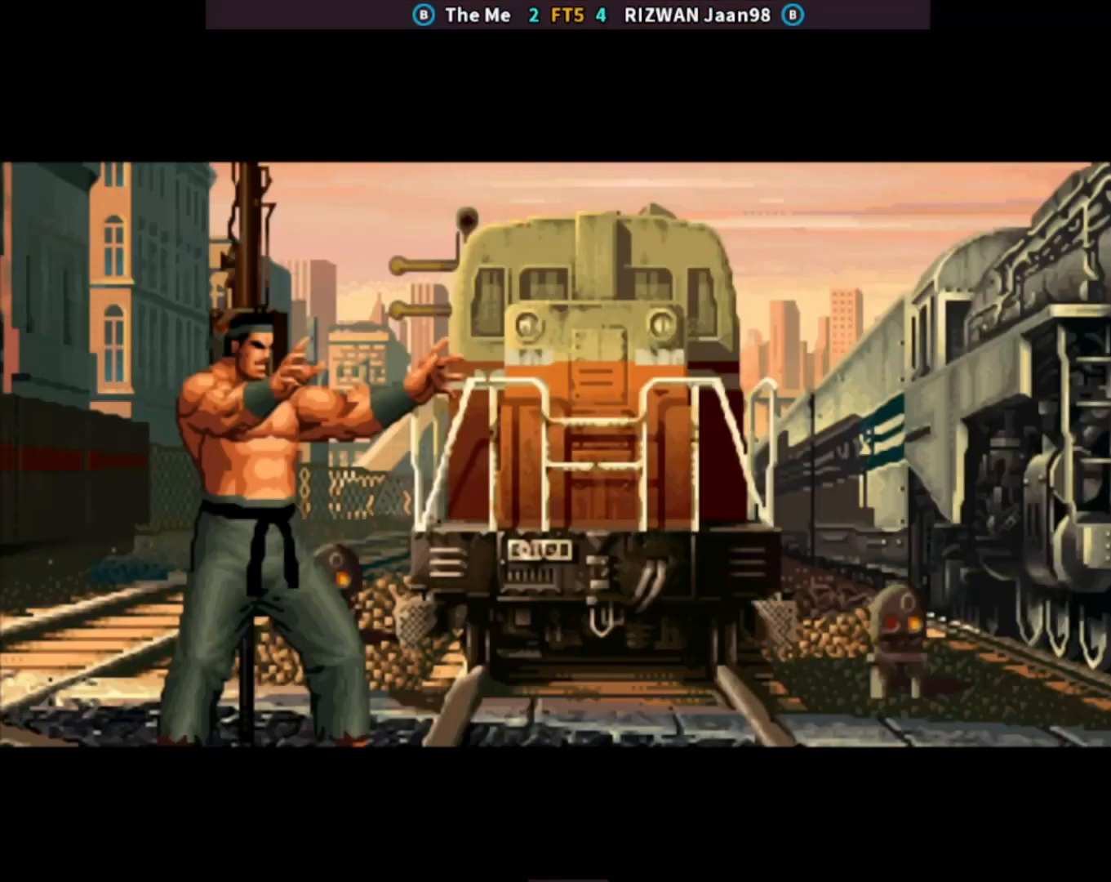
{"buttons": [], "left_stick": "center", "events": [[17, "SQUARE", "down"], [83, "TRIANGLE", "up"], [133, "SQUARE", "up"], [250, "TRIANGLE", "down"], [317, "TRIANGLE", "up"], [367, "SQUARE", "down"], [467, "SQUARE", "up"]]}
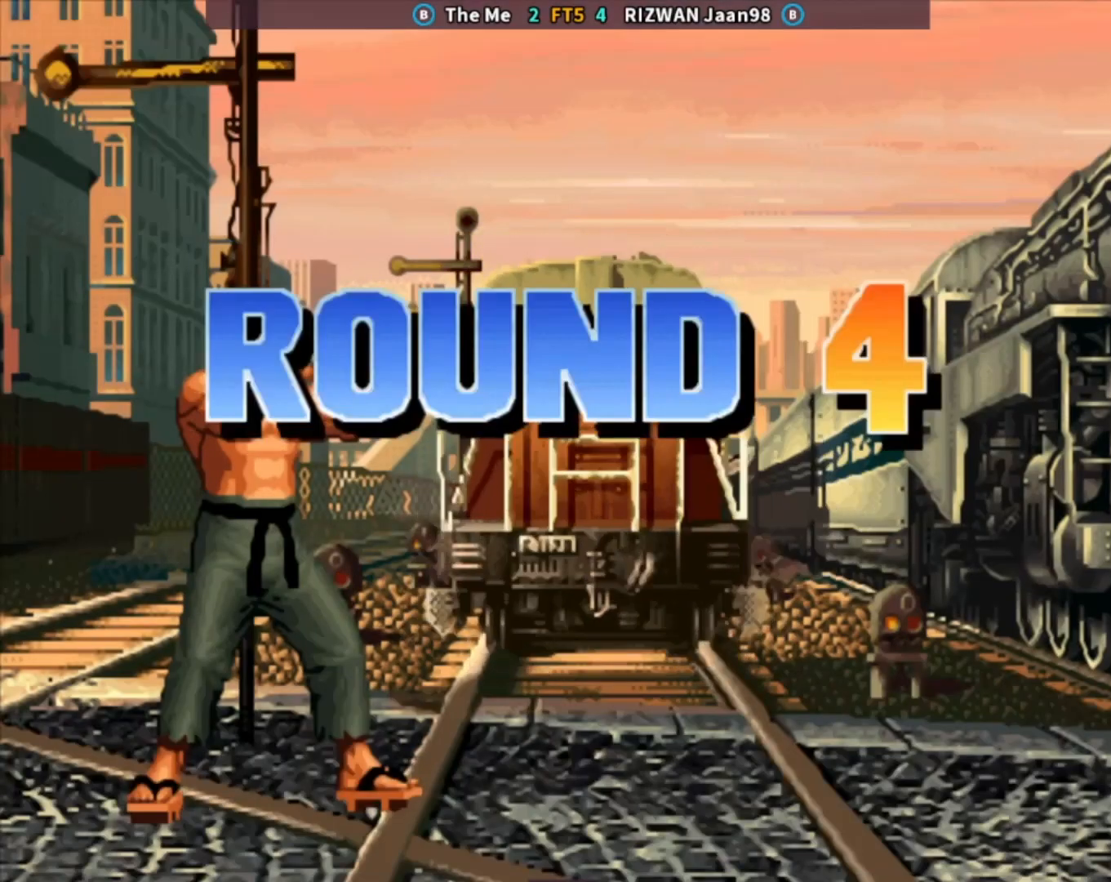
{"buttons": ["TRIANGLE"], "left_stick": "center", "events": [[33, "TRIANGLE", "down"], [83, "TRIANGLE", "up"], [117, "SQUARE", "down"], [167, "SQUARE", "up"], [283, "TRIANGLE", "down"], [350, "TRIANGLE", "up"], [467, "TRIANGLE", "down"]]}
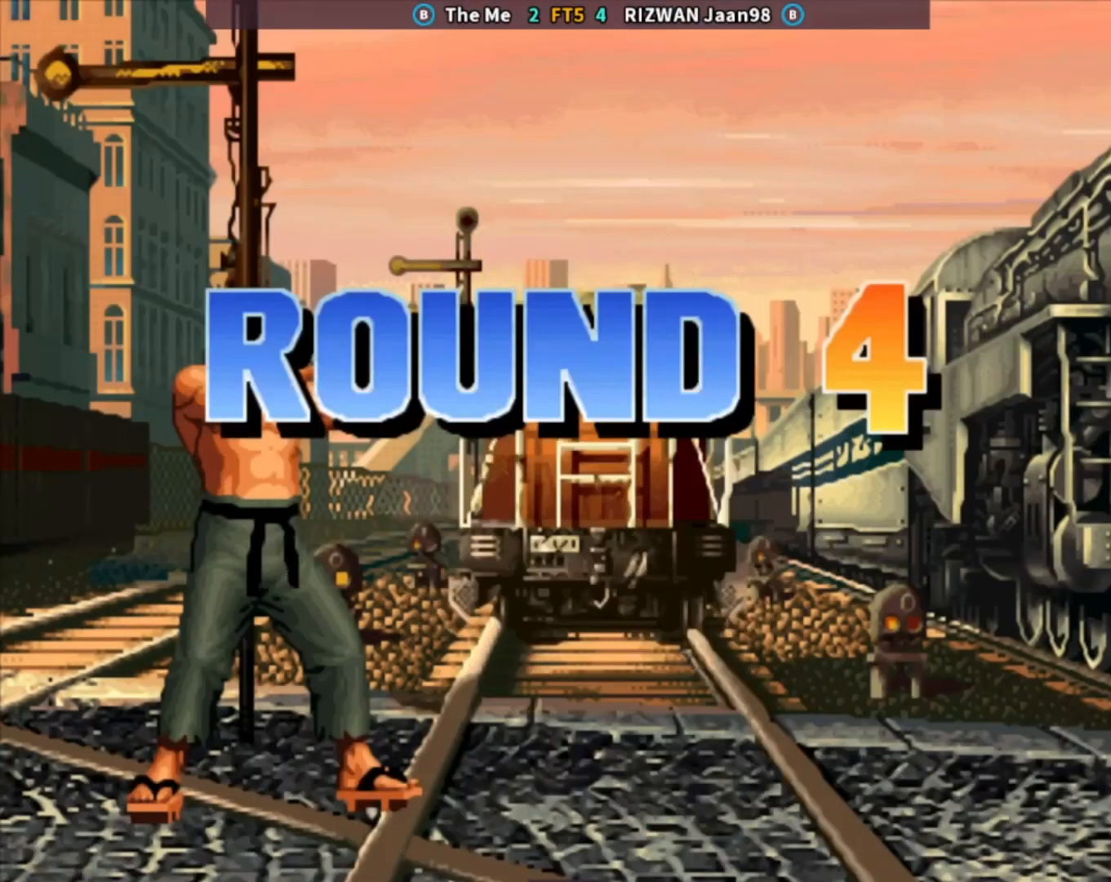
{"buttons": ["SQUARE"], "left_stick": "center", "events": [[17, "TRIANGLE", "up"], [167, "SQUARE", "down"], [283, "SQUARE", "up"], [283, "TRIANGLE", "down"], [433, "TRIANGLE", "up"], [467, "SQUARE", "down"]]}
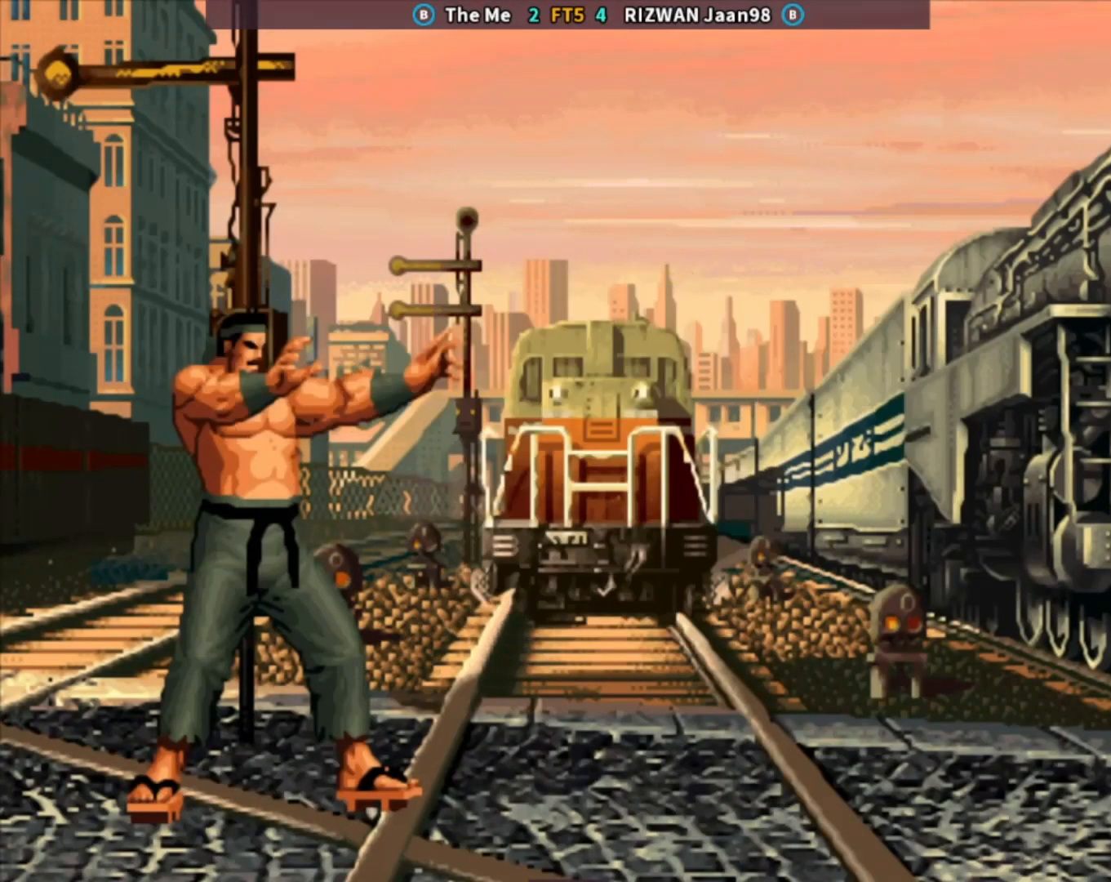
{"buttons": ["SQUARE"], "left_stick": "center", "events": [[33, "SQUARE", "up"], [133, "TRIANGLE", "down"], [250, "TRIANGLE", "up"], [300, "SQUARE", "down"], [350, "SQUARE", "up"], [417, "TRIANGLE", "down"], [483, "SQUARE", "down"], [500, "TRIANGLE", "up"]]}
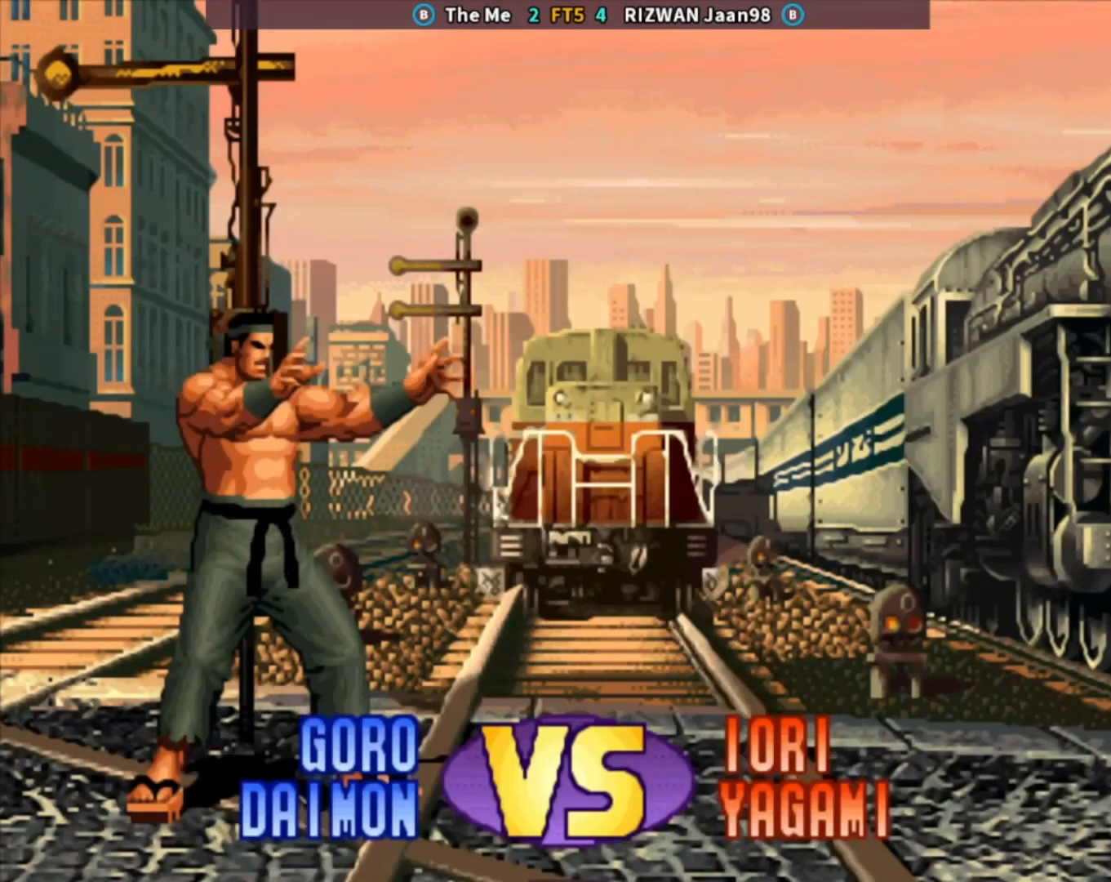
{"buttons": [], "left_stick": "center", "events": [[150, "SQUARE", "up"]]}
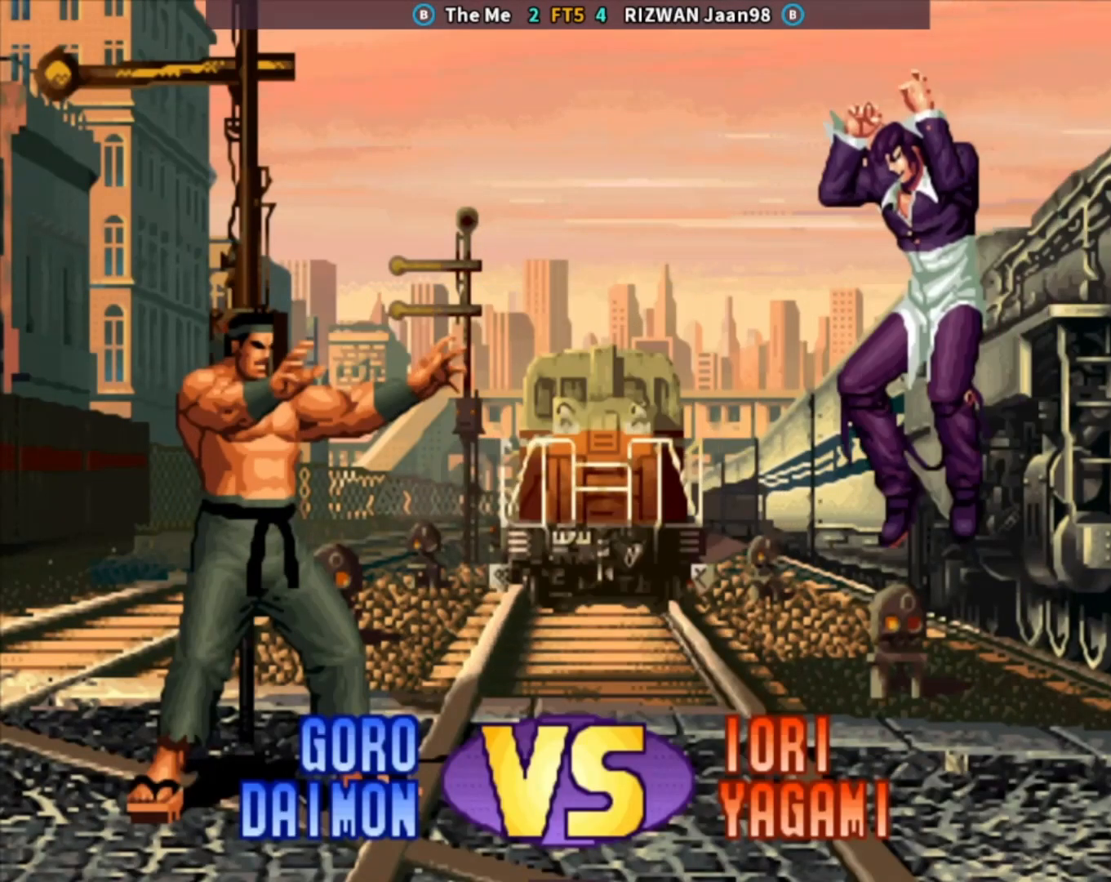
{"buttons": ["SQUARE"], "left_stick": "left", "events": [[83, "SQUARE", "down"], [200, "SQUARE", "up"], [367, "left_stick", "left"], [383, "TRIANGLE", "down"], [450, "TRIANGLE", "up"], [483, "SQUARE", "down"]]}
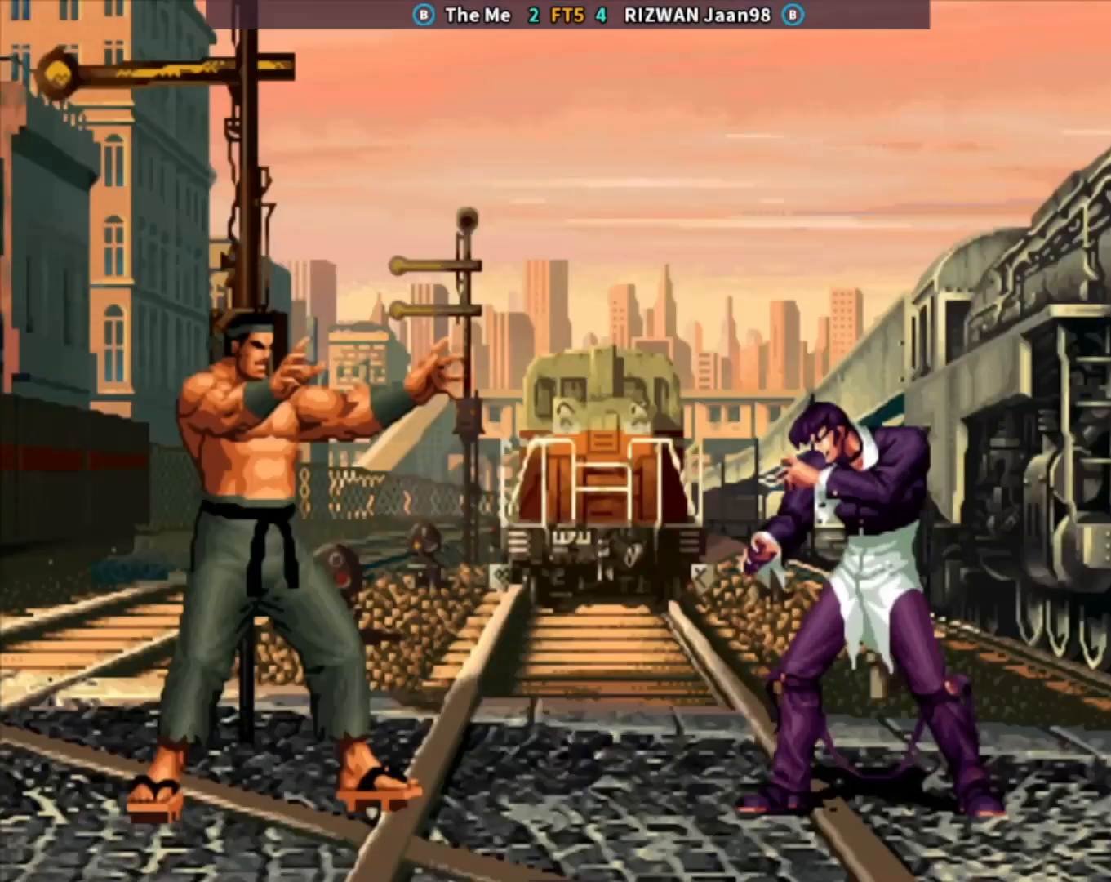
{"buttons": ["TRIANGLE"], "left_stick": "left", "events": [[33, "left_stick", "down"], [100, "SQUARE", "up"], [150, "left_stick", "right"], [200, "TRIANGLE", "down"], [233, "left_stick", "center"], [333, "TRIANGLE", "up"], [367, "left_stick", "left"], [433, "TRIANGLE", "down"]]}
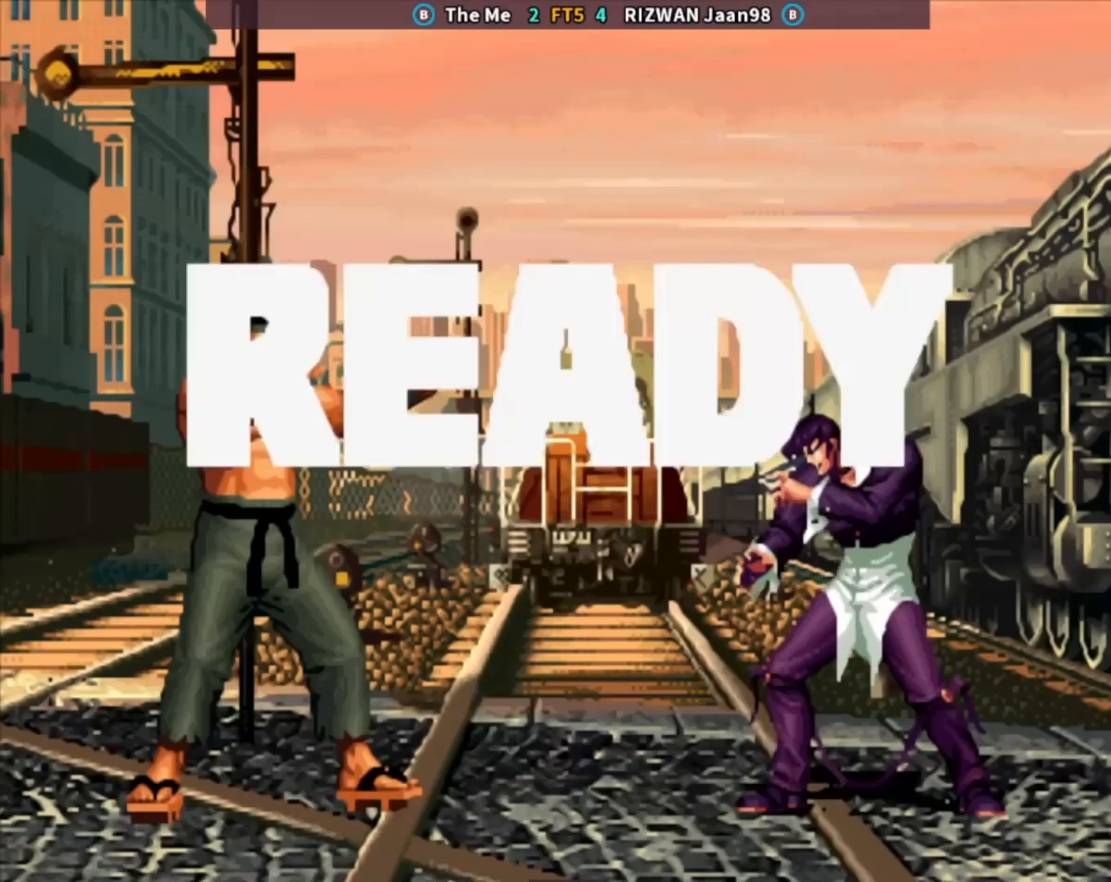
{"buttons": ["SQUARE"], "left_stick": "down", "events": [[17, "left_stick", "down"], [33, "SQUARE", "down"], [33, "TRIANGLE", "up"], [150, "SQUARE", "up"], [167, "left_stick", "center"], [217, "TRIANGLE", "down"], [283, "TRIANGLE", "up"], [317, "left_stick", "left"], [383, "TRIANGLE", "down"], [467, "SQUARE", "down"], [467, "left_stick", "down"], [483, "TRIANGLE", "up"]]}
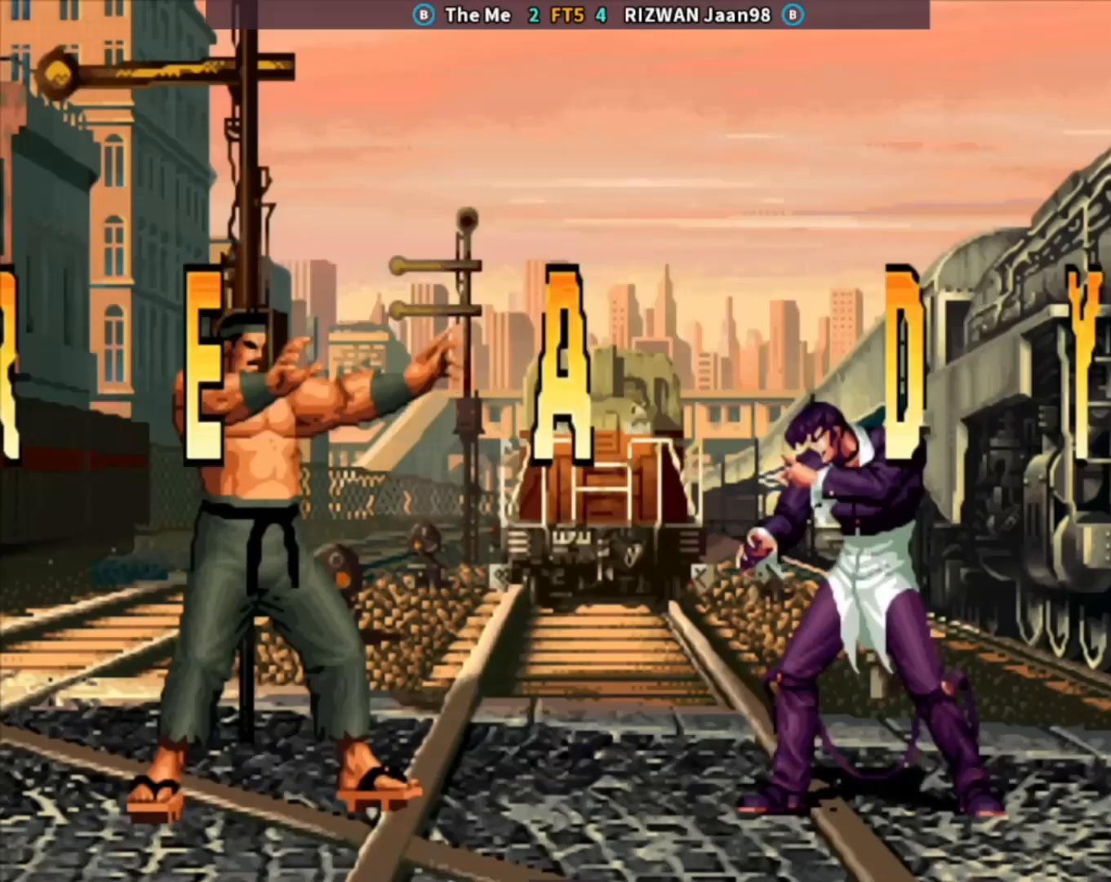
{"buttons": [], "left_stick": "center", "events": [[67, "SQUARE", "up"], [67, "left_stick", "center"], [167, "TRIANGLE", "down"], [233, "TRIANGLE", "up"], [350, "TRIANGLE", "down"], [483, "TRIANGLE", "up"]]}
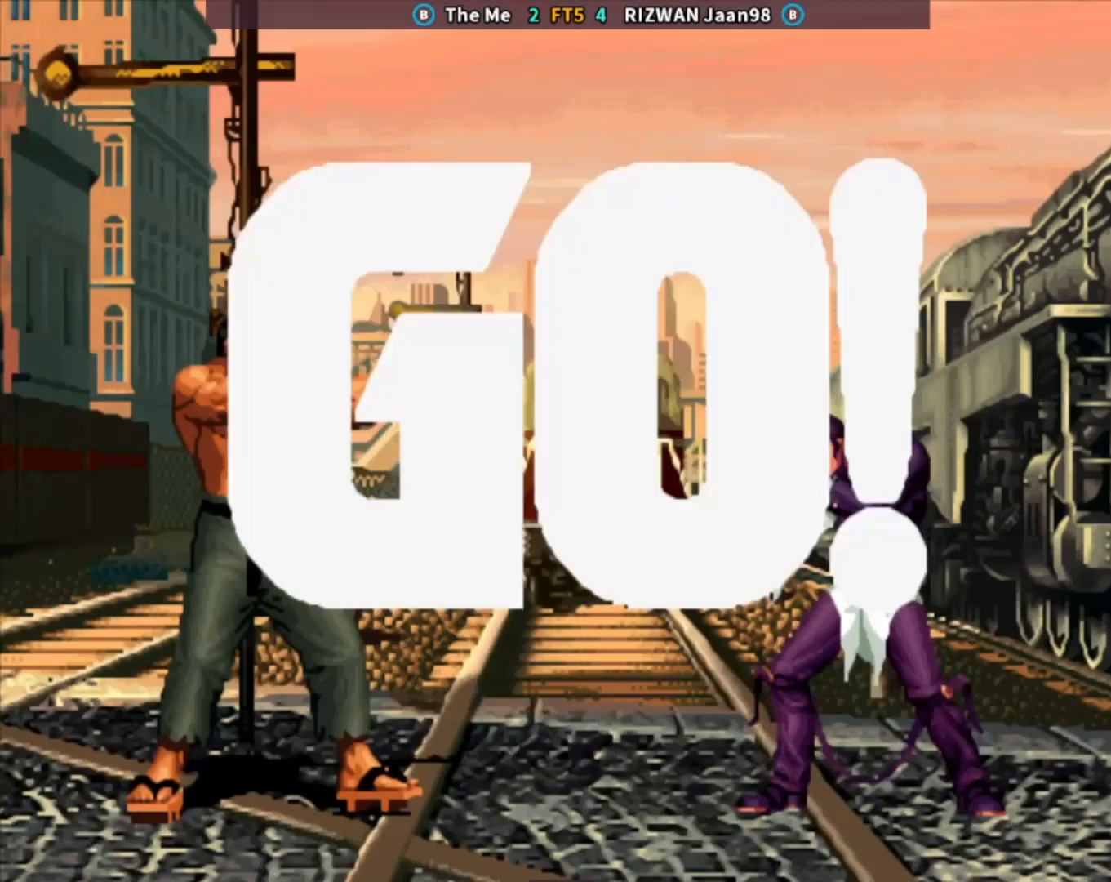
{"buttons": [], "left_stick": "center", "events": [[50, "SQUARE", "down"], [133, "SQUARE", "up"], [250, "TRIANGLE", "down"], [367, "TRIANGLE", "up"]]}
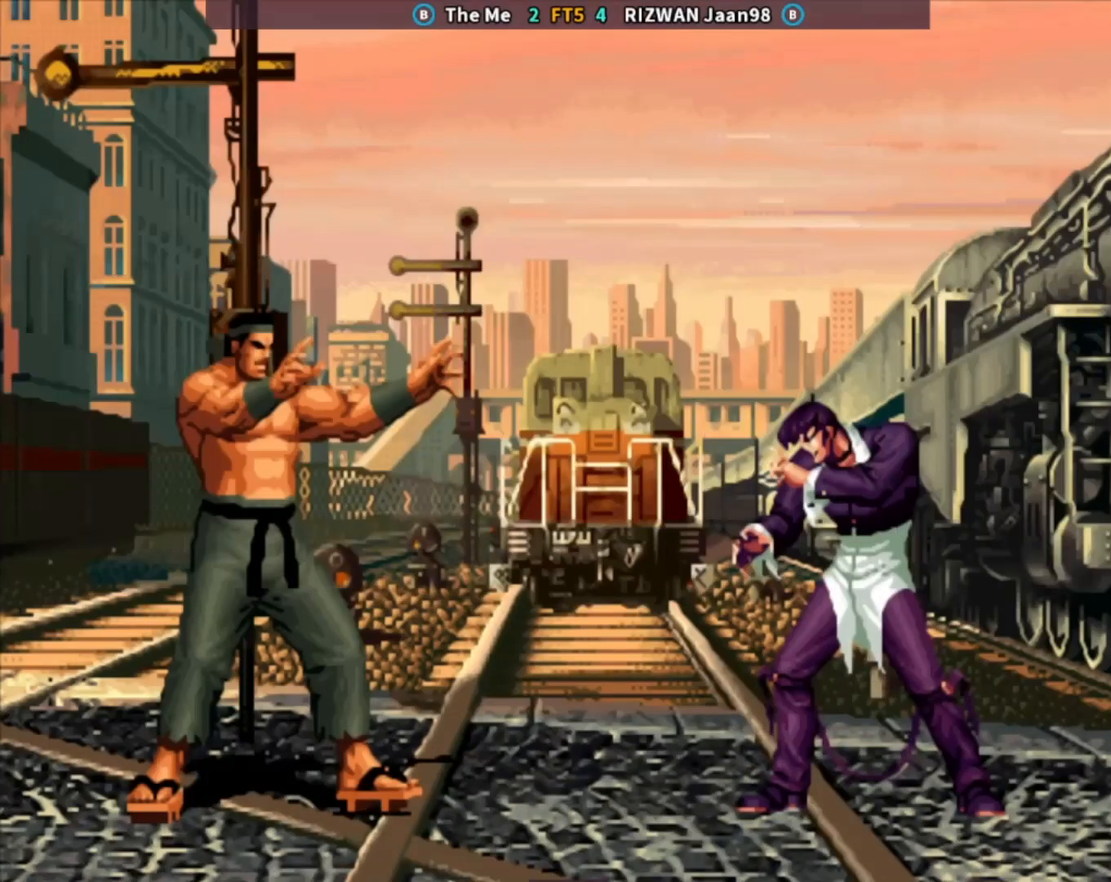
{"buttons": ["CIRCLE"], "left_stick": "center", "events": [[50, "left_stick", "down-right"], [183, "left_stick", "down-left"], [233, "left_stick", "up-left"], [333, "left_stick", "center"], [400, "CIRCLE", "down"]]}
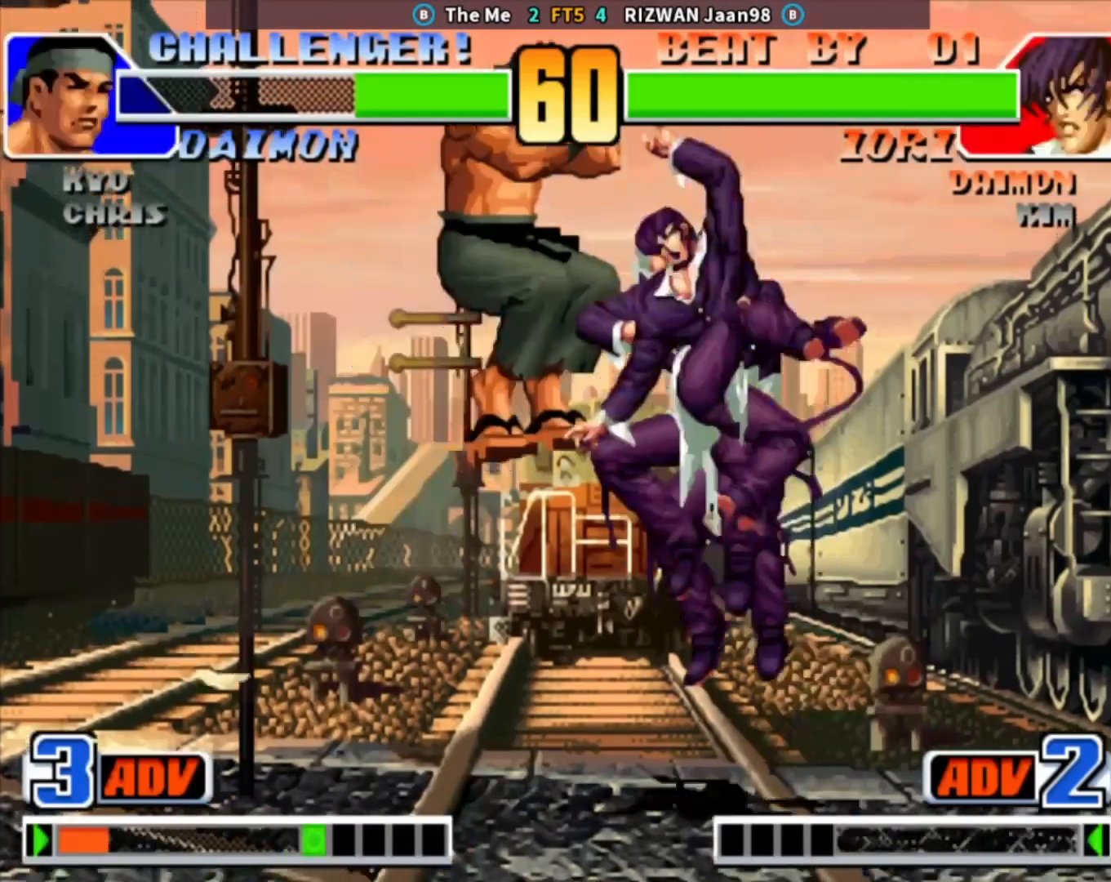
{"buttons": [], "left_stick": "left", "events": [[83, "CIRCLE", "up"], [300, "left_stick", "left"], [367, "left_stick", "center"], [417, "left_stick", "left"]]}
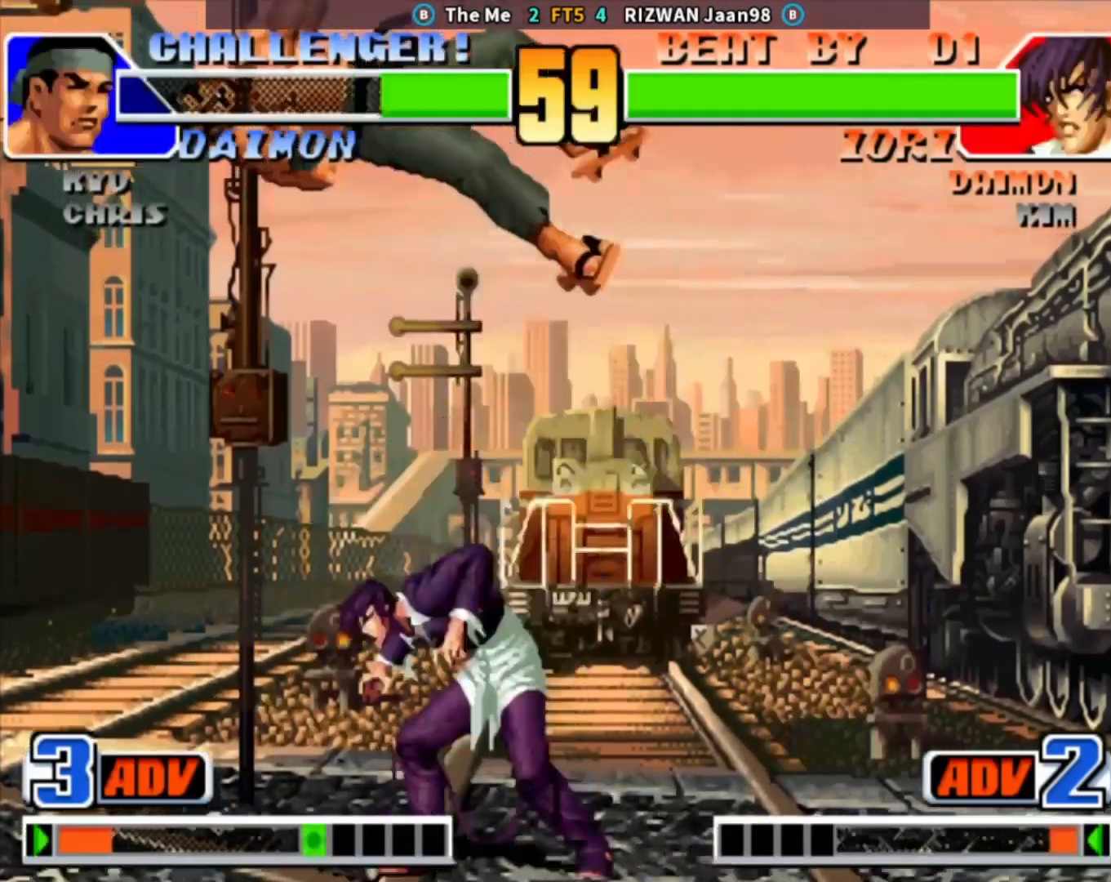
{"buttons": [], "left_stick": "center", "events": [[167, "left_stick", "down-left"], [233, "CROSS", "down"], [433, "left_stick", "center"], [467, "CROSS", "up"]]}